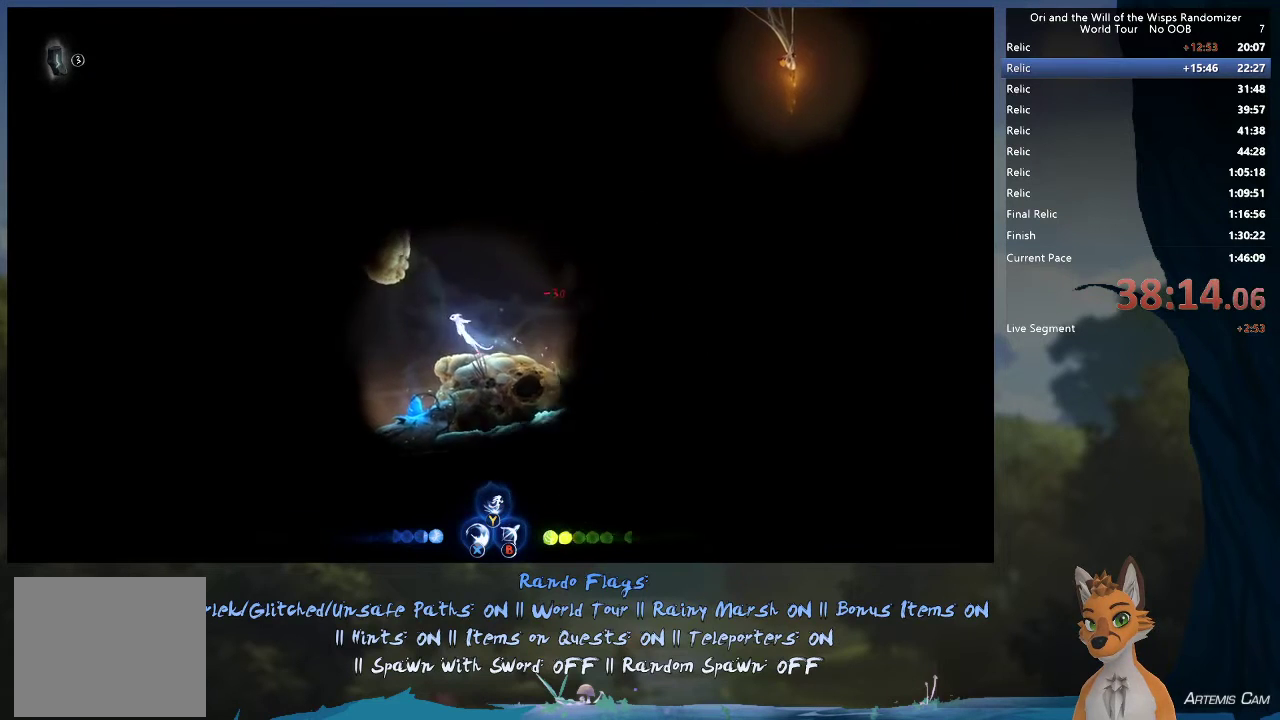
Gameplay with a controller (Xbox layout); each line is a JSON object with the inputs held at the frame after it (dt_ms = milliseconds from this image to that frame). "events" lists button and stick changes between this image and that frame as [ms after this image, input, new state], when the widget could be followed in between. This overlay highlights the sticks when they move; stick clicks (L3 R3) are not distinguishable. Not read: L3 R3.
{"dt_ms": 600, "buttons": [], "left_stick": "center", "right_stick": "center", "events": [[17, "A", "up"], [250, "left_stick", "center"], [300, "left_stick", "right"], [600, "left_stick", "center"]]}
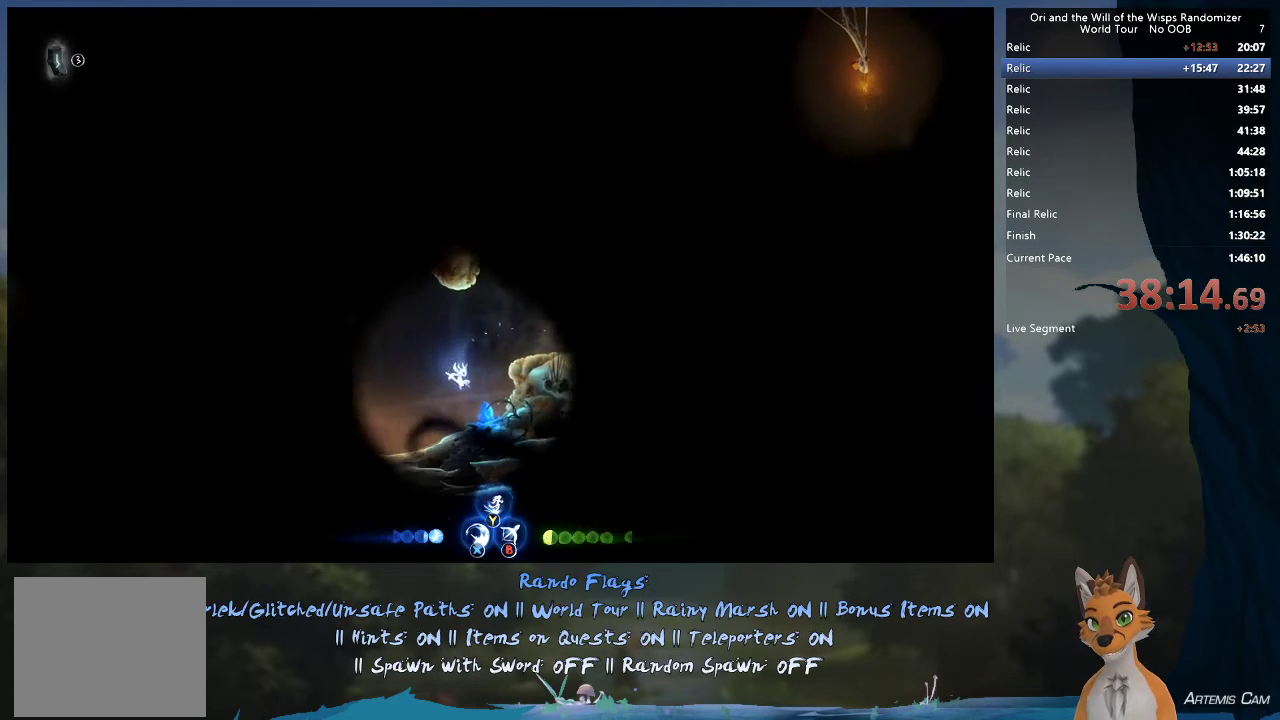
{"dt_ms": 600, "buttons": [], "left_stick": "right", "right_stick": "center", "events": [[117, "X", "down"], [183, "X", "up"], [567, "left_stick", "right"]]}
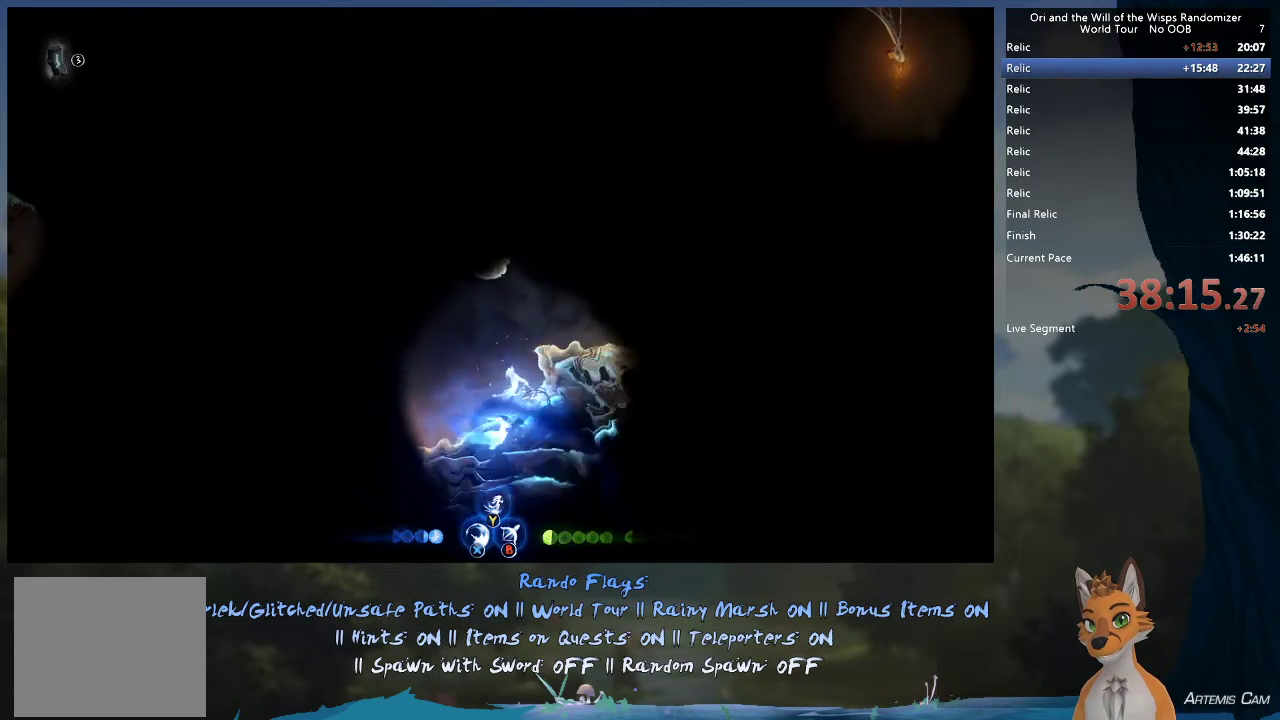
{"dt_ms": 300, "buttons": [], "left_stick": "center", "right_stick": "center", "events": [[283, "left_stick", "center"]]}
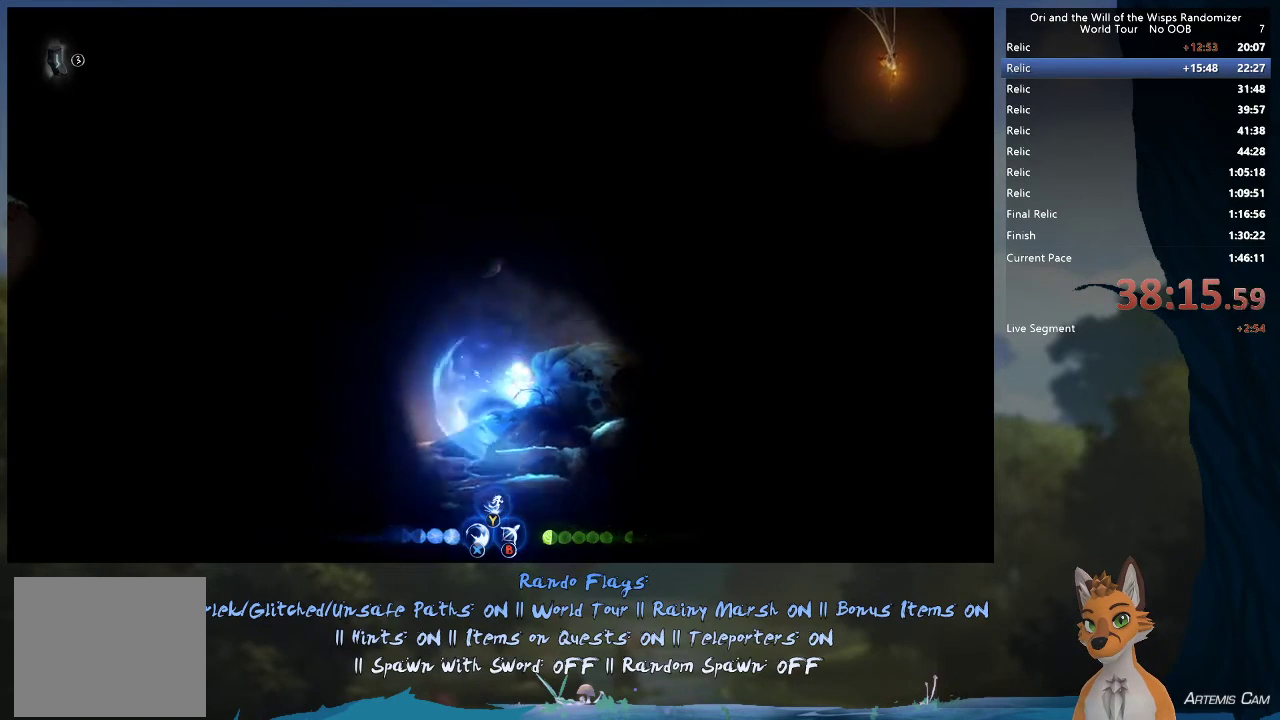
{"dt_ms": 600, "buttons": [], "left_stick": "right", "right_stick": "center", "events": [[250, "left_stick", "right"], [417, "A", "down"], [600, "A", "up"]]}
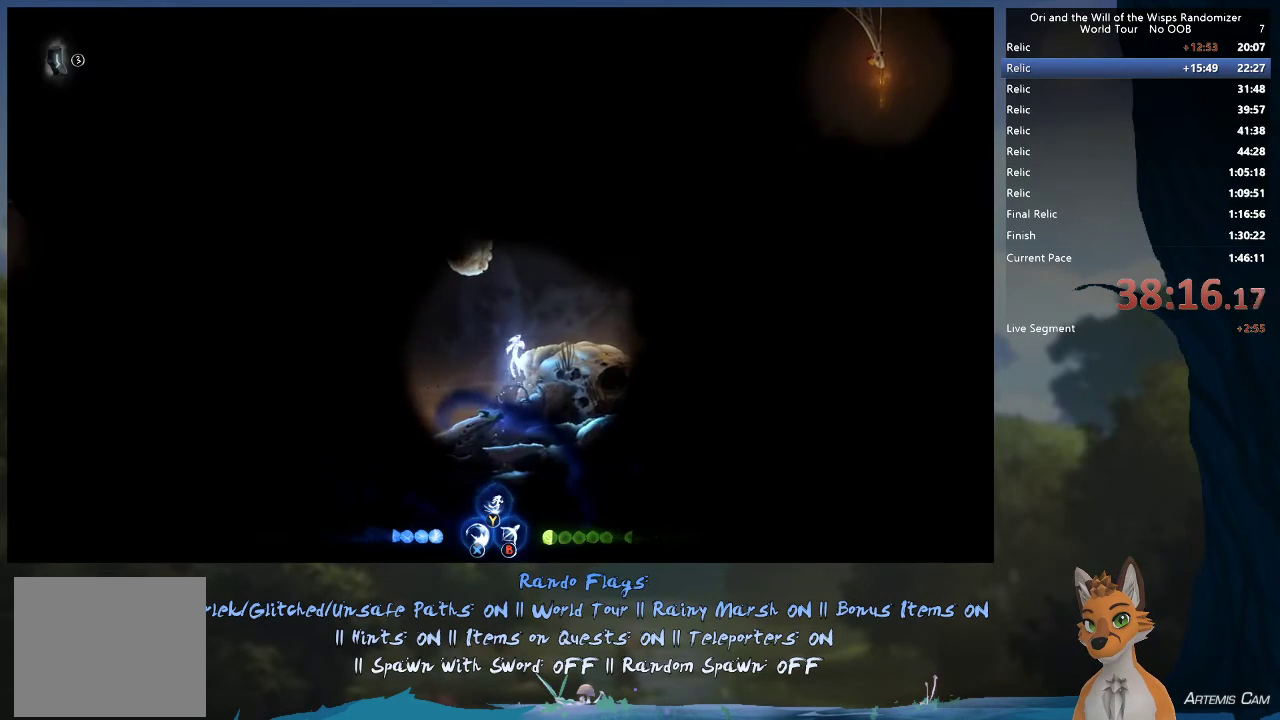
{"dt_ms": 500, "buttons": ["Y"], "left_stick": "up", "right_stick": "center", "events": [[83, "A", "down"], [350, "A", "up"], [383, "left_stick", "up"], [450, "Y", "down"]]}
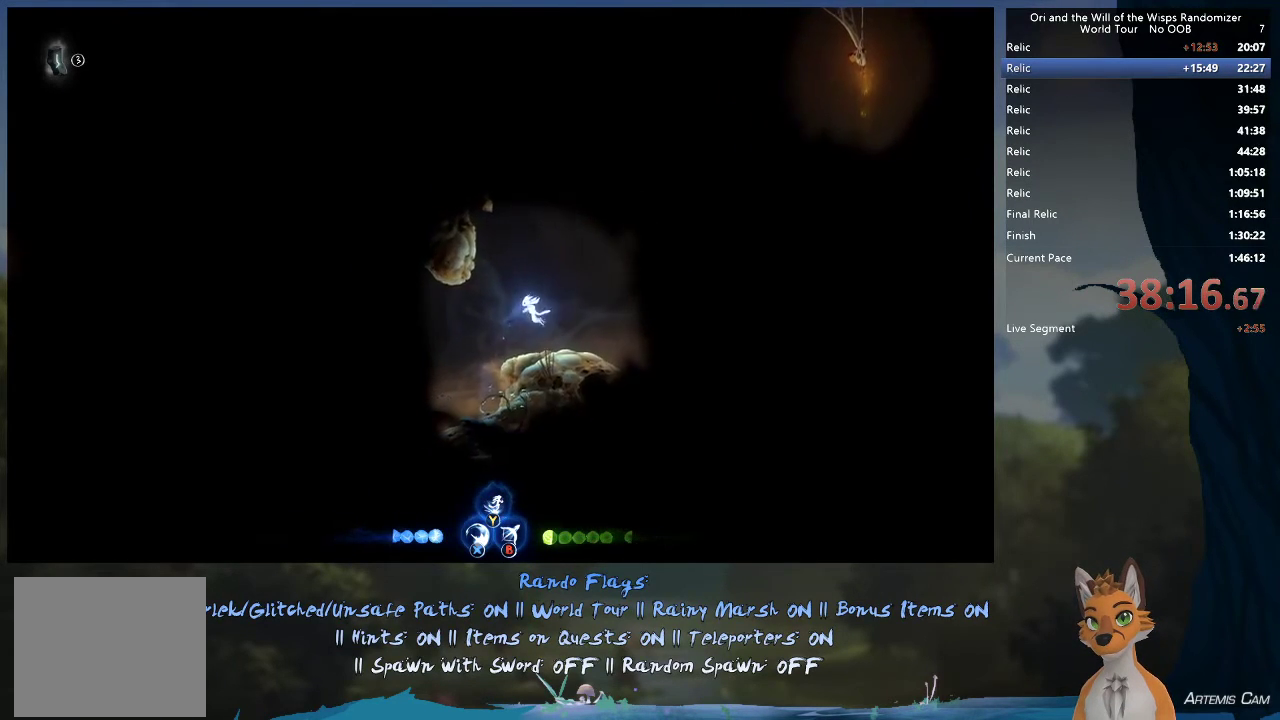
{"dt_ms": 600, "buttons": ["A"], "left_stick": "center", "right_stick": "center"}
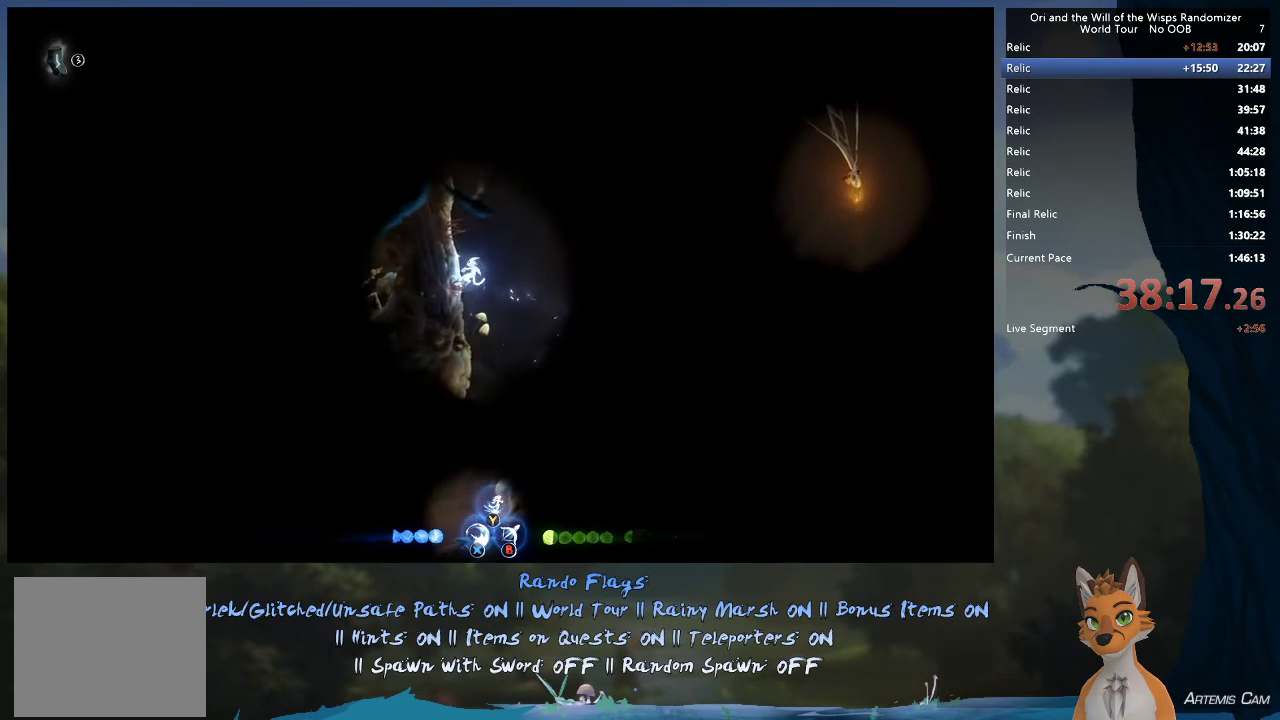
{"dt_ms": 500, "buttons": ["Y"], "left_stick": "up-right", "right_stick": "center", "events": [[33, "left_stick", "right"], [267, "A", "up"], [383, "left_stick", "up-right"], [483, "Y", "down"]]}
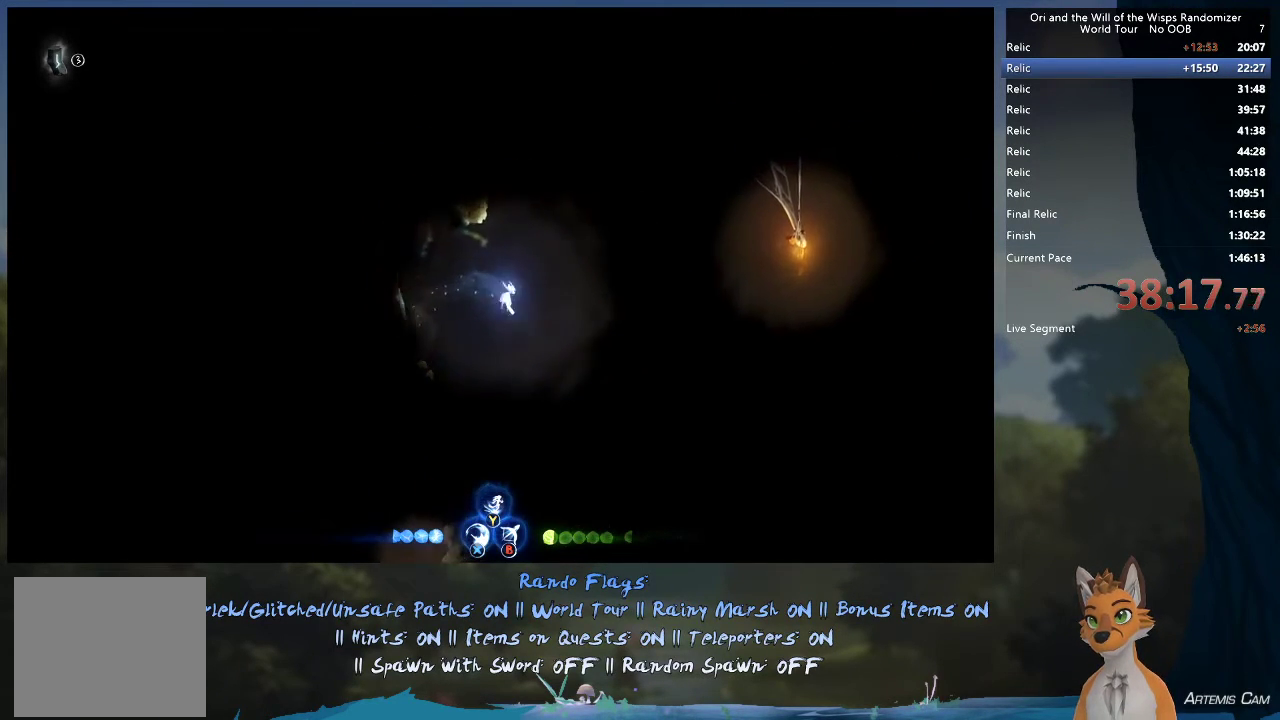
{"dt_ms": 500, "buttons": [], "left_stick": "up-right", "right_stick": "center", "events": [[83, "Y", "up"]]}
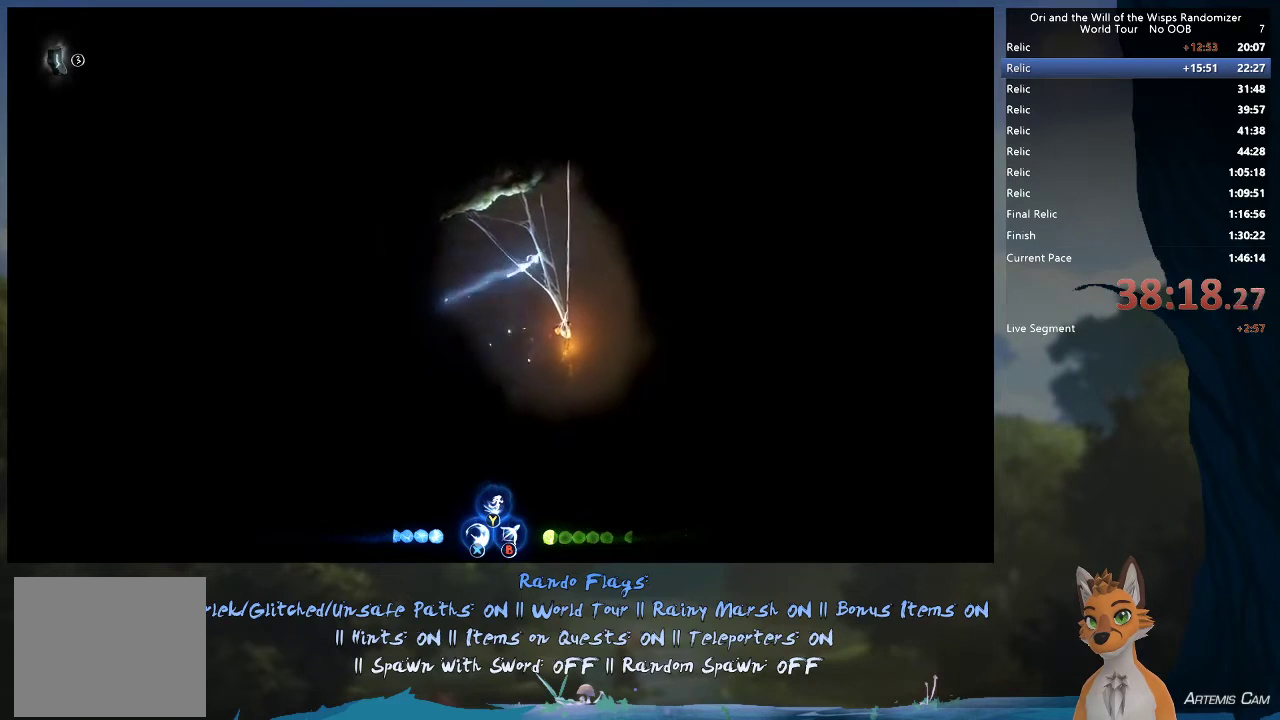
{"dt_ms": 300, "buttons": [], "left_stick": "up-right", "right_stick": "center", "events": [[133, "B", "down"], [283, "B", "up"]]}
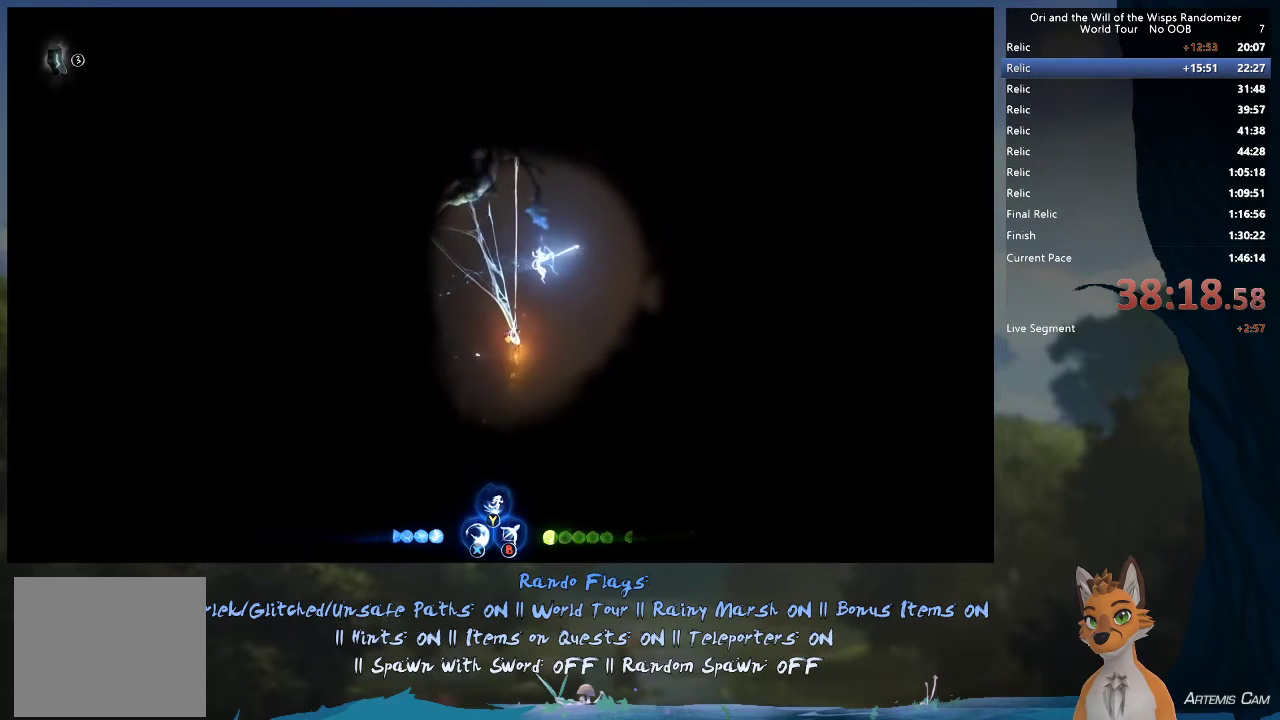
{"dt_ms": 700, "buttons": ["R2"], "left_stick": "up-right", "right_stick": "center", "events": [[400, "left_stick", "down"], [467, "R2", "down"], [600, "left_stick", "up-right"]]}
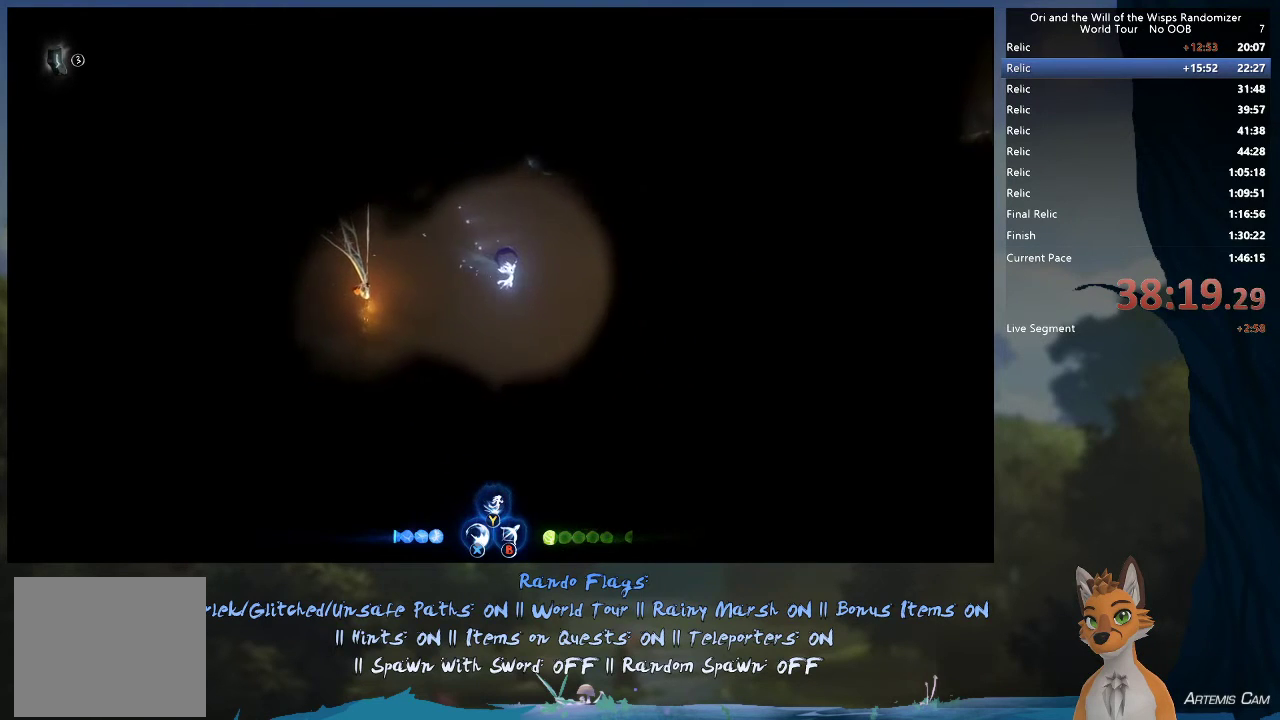
{"dt_ms": 500, "buttons": ["R2"], "left_stick": "up-right", "right_stick": "center", "events": []}
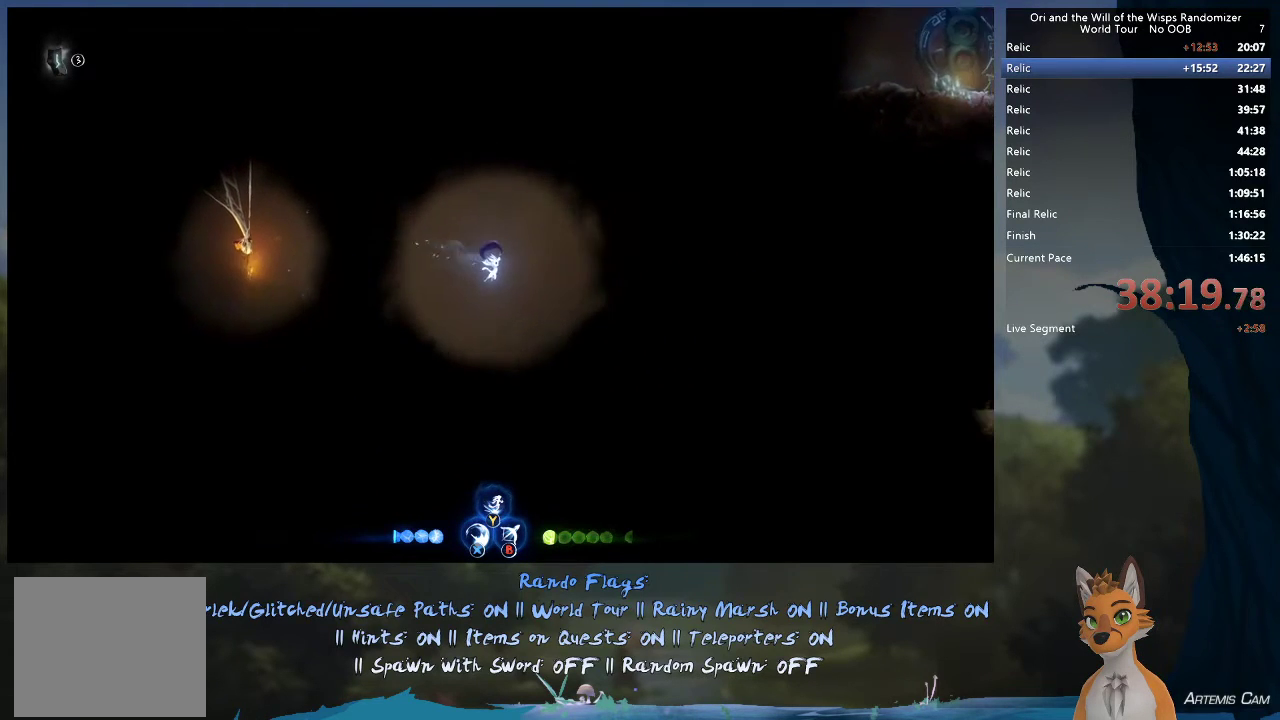
{"dt_ms": 500, "buttons": ["R2"], "left_stick": "up-right", "right_stick": "center", "events": []}
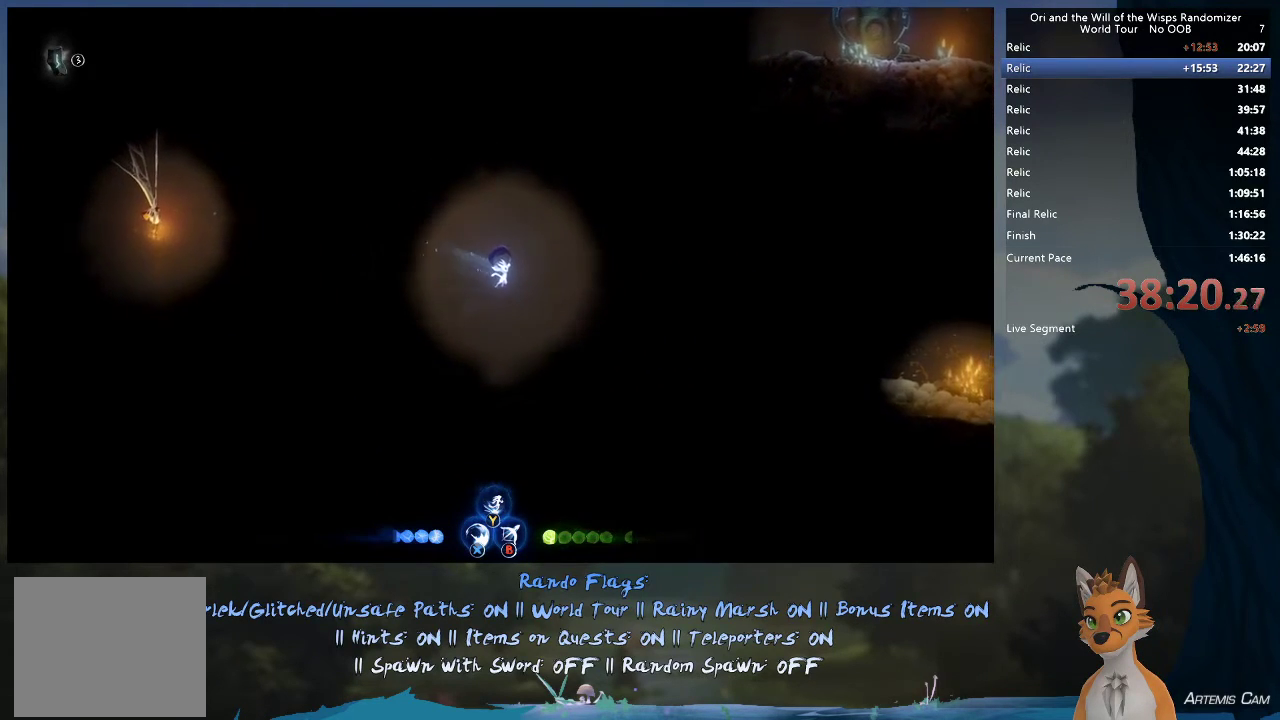
{"dt_ms": 500, "buttons": ["R2"], "left_stick": "up-right", "right_stick": "center", "events": []}
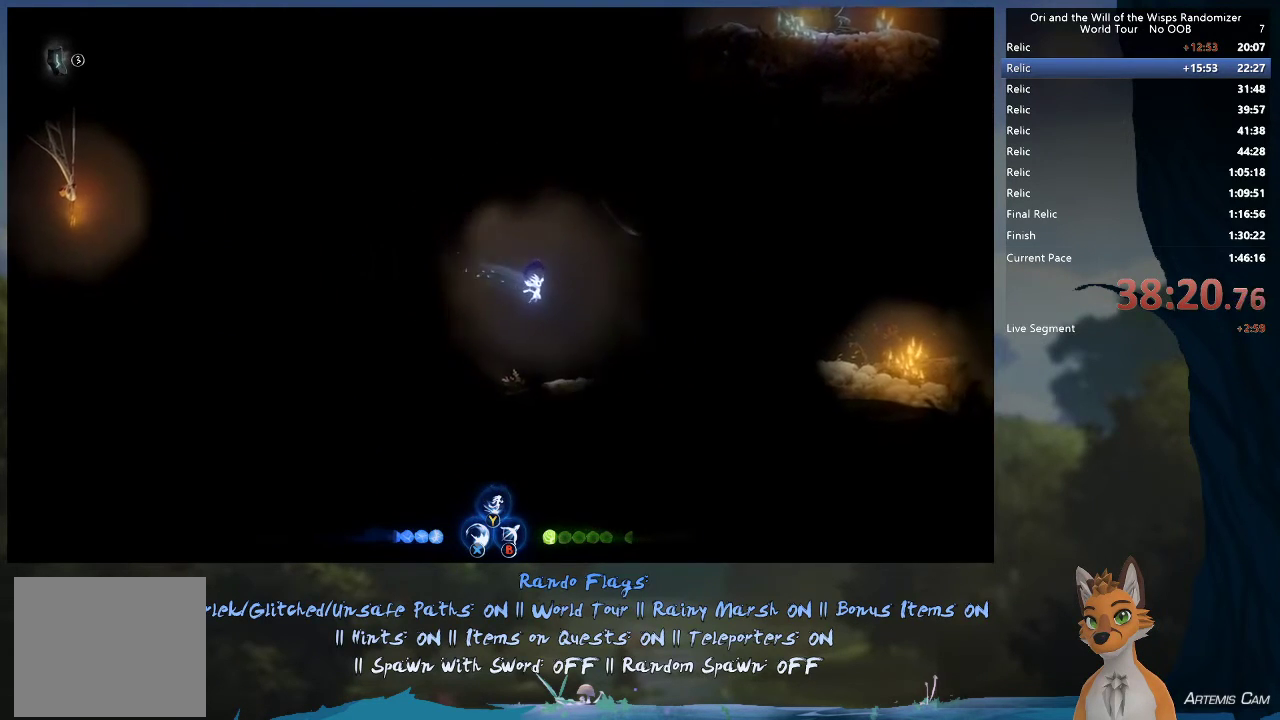
{"dt_ms": 600, "buttons": [], "left_stick": "up-right", "right_stick": "center", "events": [[383, "B", "down"], [483, "left_stick", "center"], [500, "B", "up"], [600, "R2", "up"], [600, "left_stick", "up-right"]]}
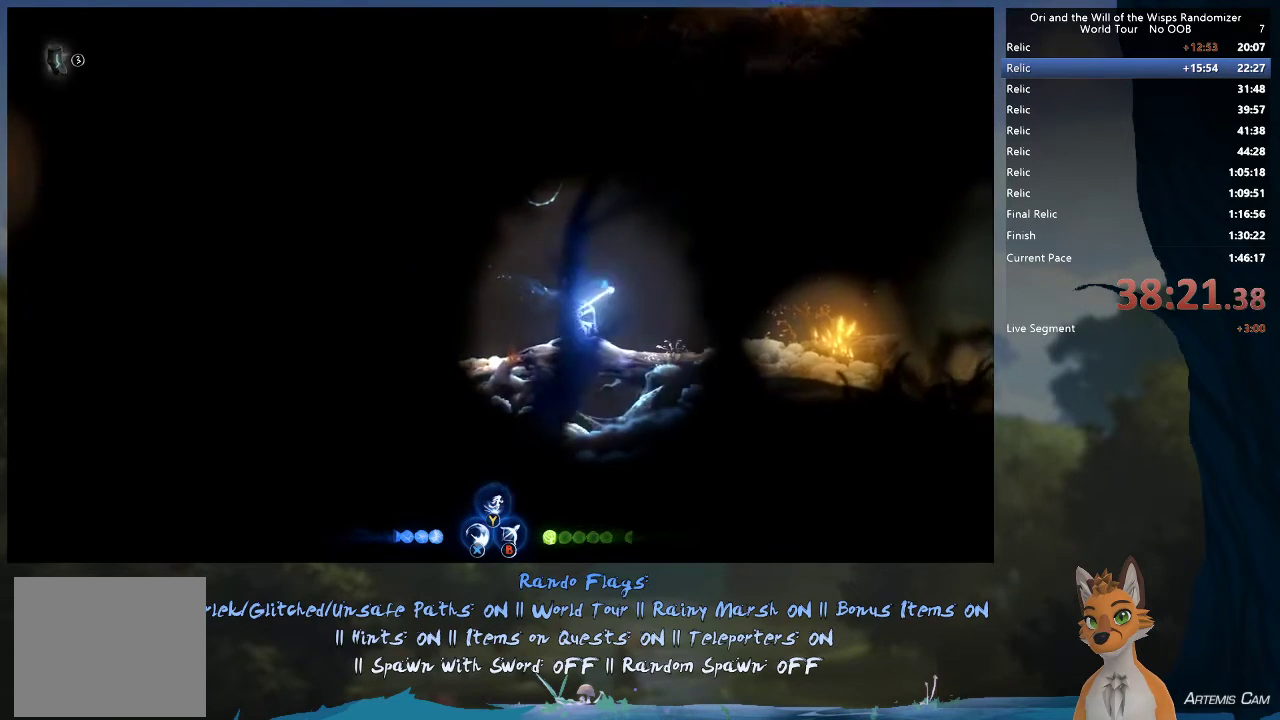
{"dt_ms": 400, "buttons": [], "left_stick": "right", "right_stick": "center", "events": [[300, "left_stick", "right"]]}
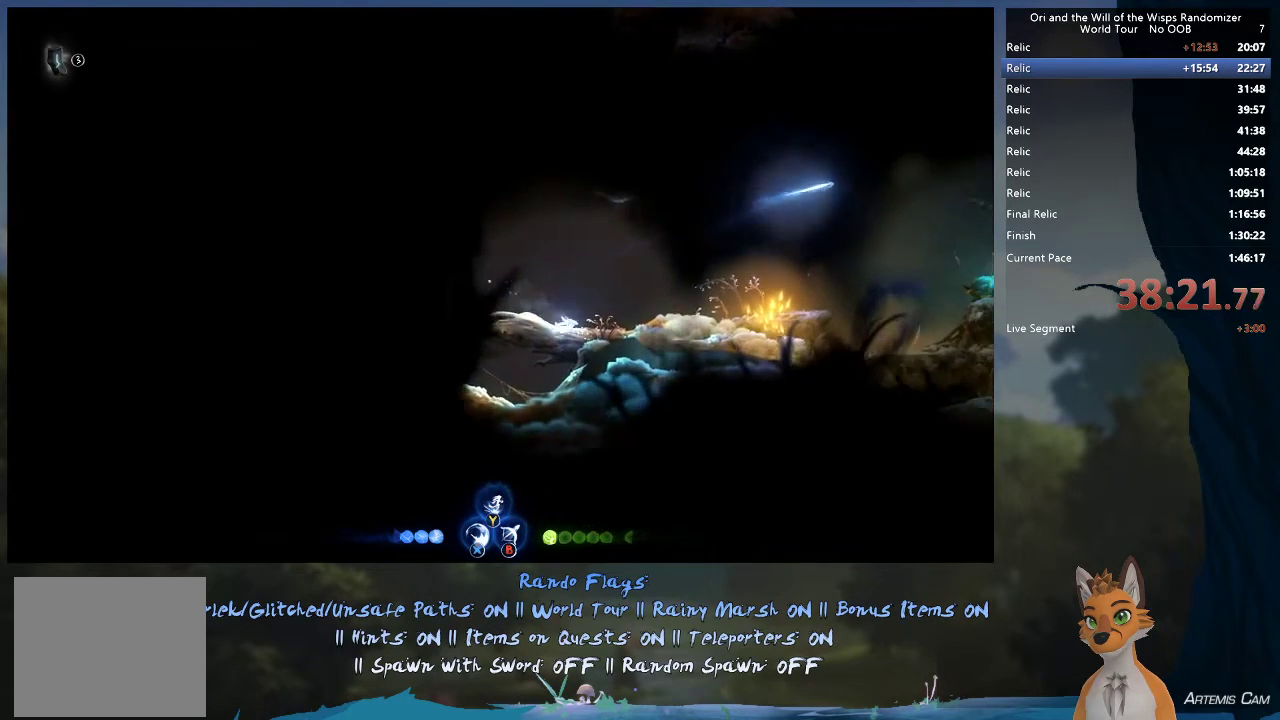
{"dt_ms": 300, "buttons": [], "left_stick": "right", "right_stick": "center", "events": [[200, "R1", "down"], [283, "R1", "up"]]}
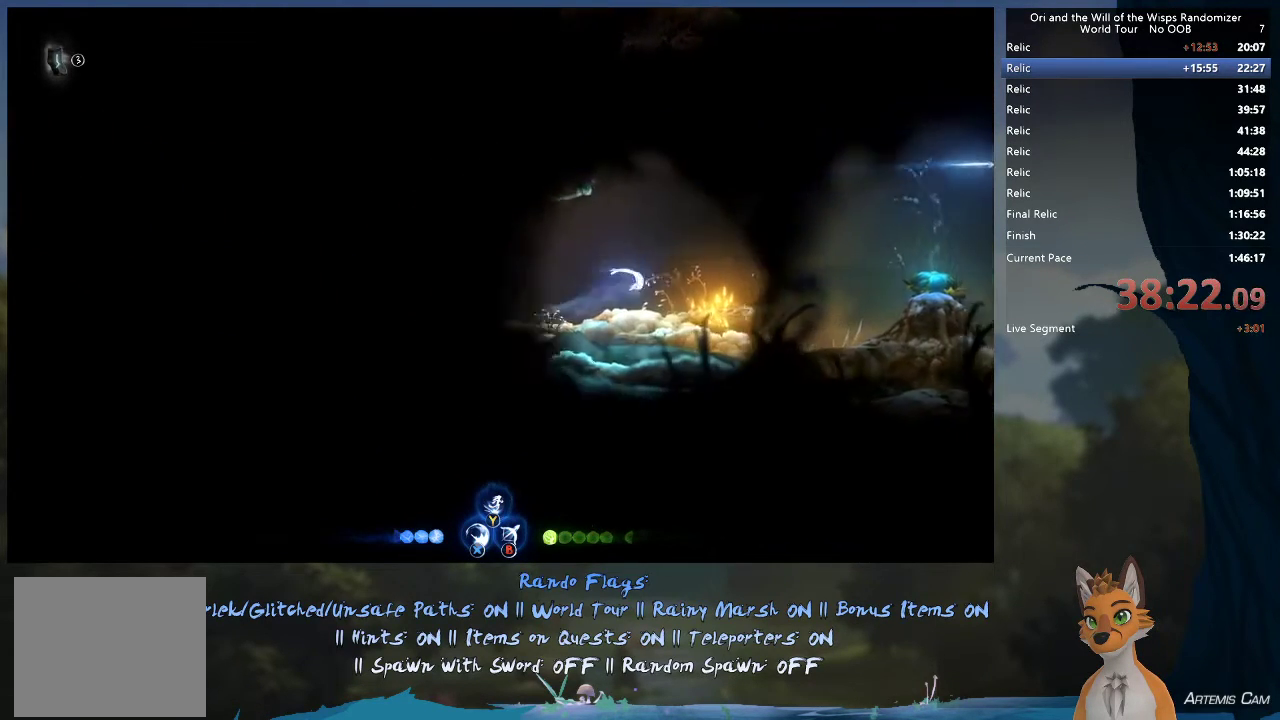
{"dt_ms": 400, "buttons": [], "left_stick": "center", "right_stick": "center", "events": [[100, "left_stick", "center"], [283, "left_stick", "up-left"], [367, "left_stick", "center"]]}
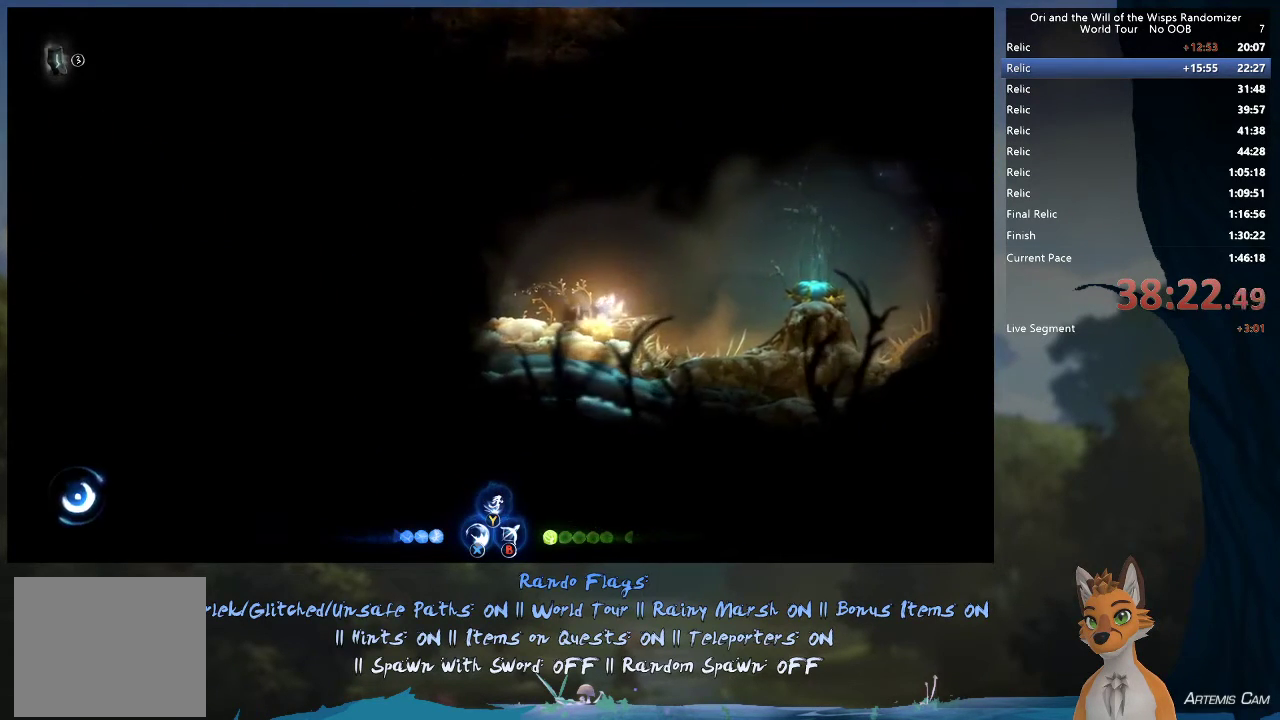
{"dt_ms": 300, "buttons": [], "left_stick": "center", "right_stick": "center", "events": [[117, "SELECT", "down"], [267, "SELECT", "up"]]}
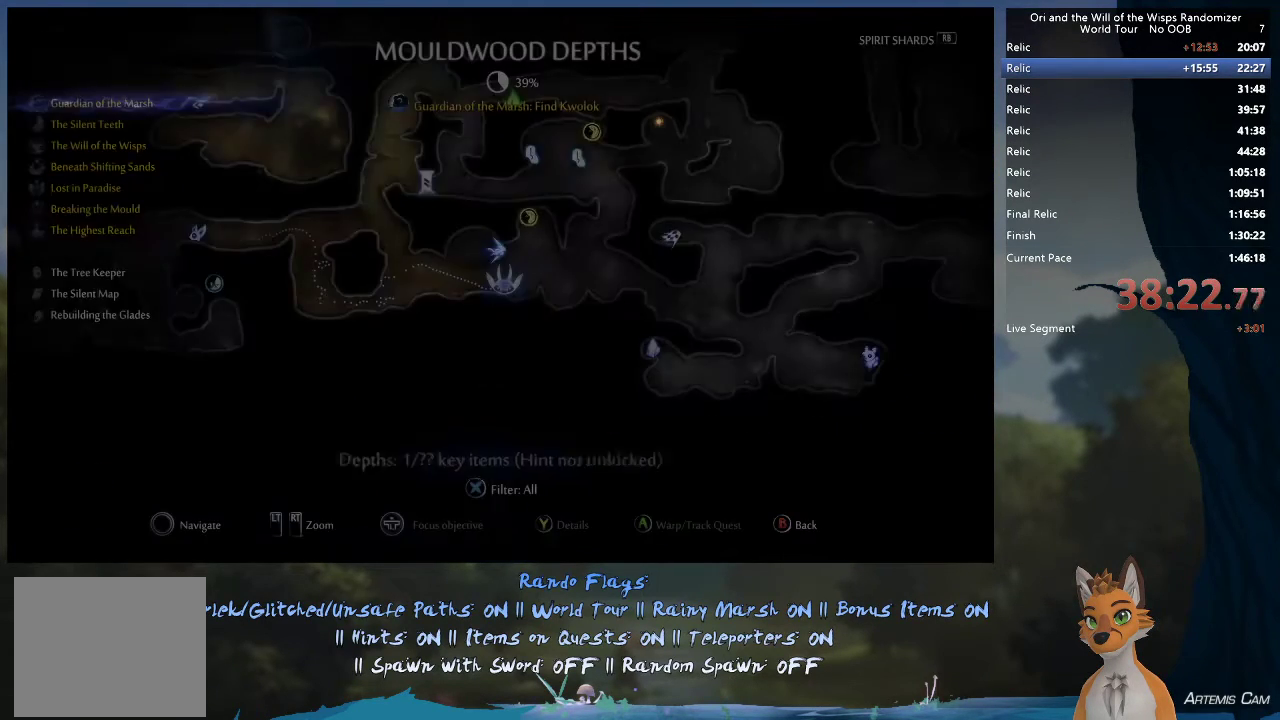
{"dt_ms": 500, "buttons": [], "left_stick": "center", "right_stick": "center", "events": []}
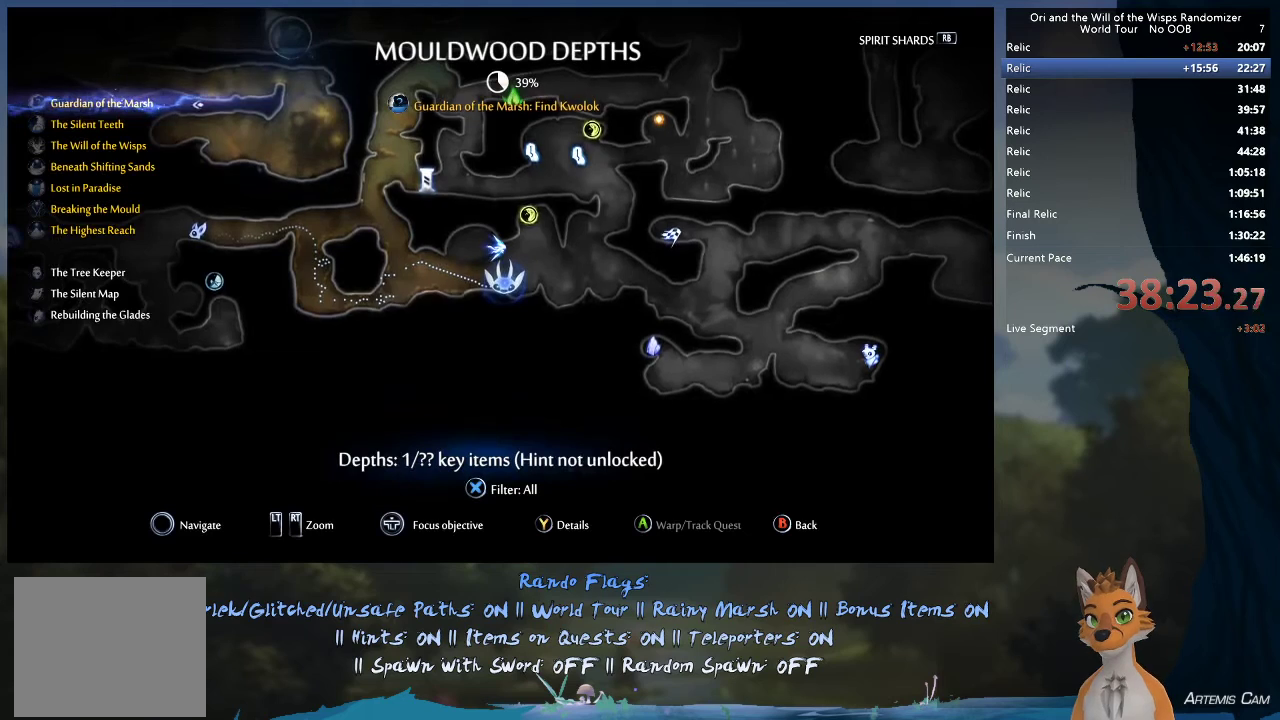
{"dt_ms": 500, "buttons": [], "left_stick": "right", "right_stick": "center", "events": [[317, "B", "down"], [383, "left_stick", "right"], [417, "B", "up"]]}
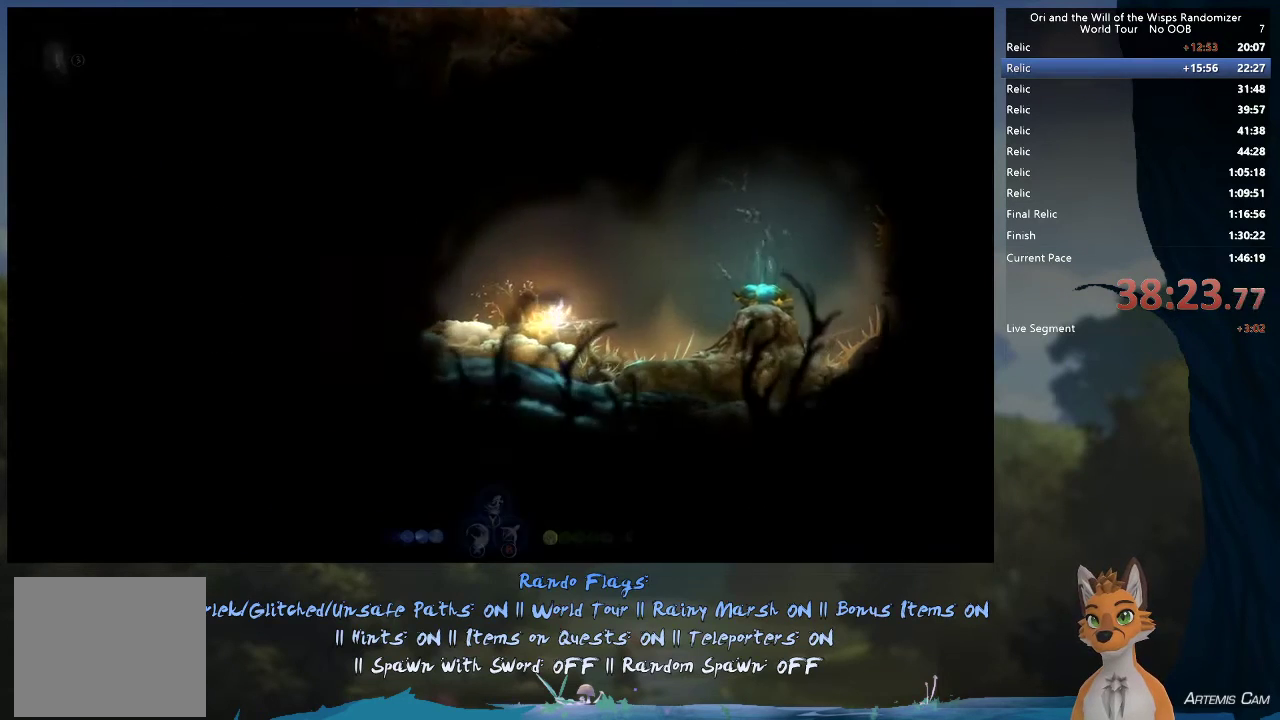
{"dt_ms": 500, "buttons": ["A"], "left_stick": "right", "right_stick": "center", "events": [[167, "A", "down"], [383, "A", "up"], [467, "A", "down"]]}
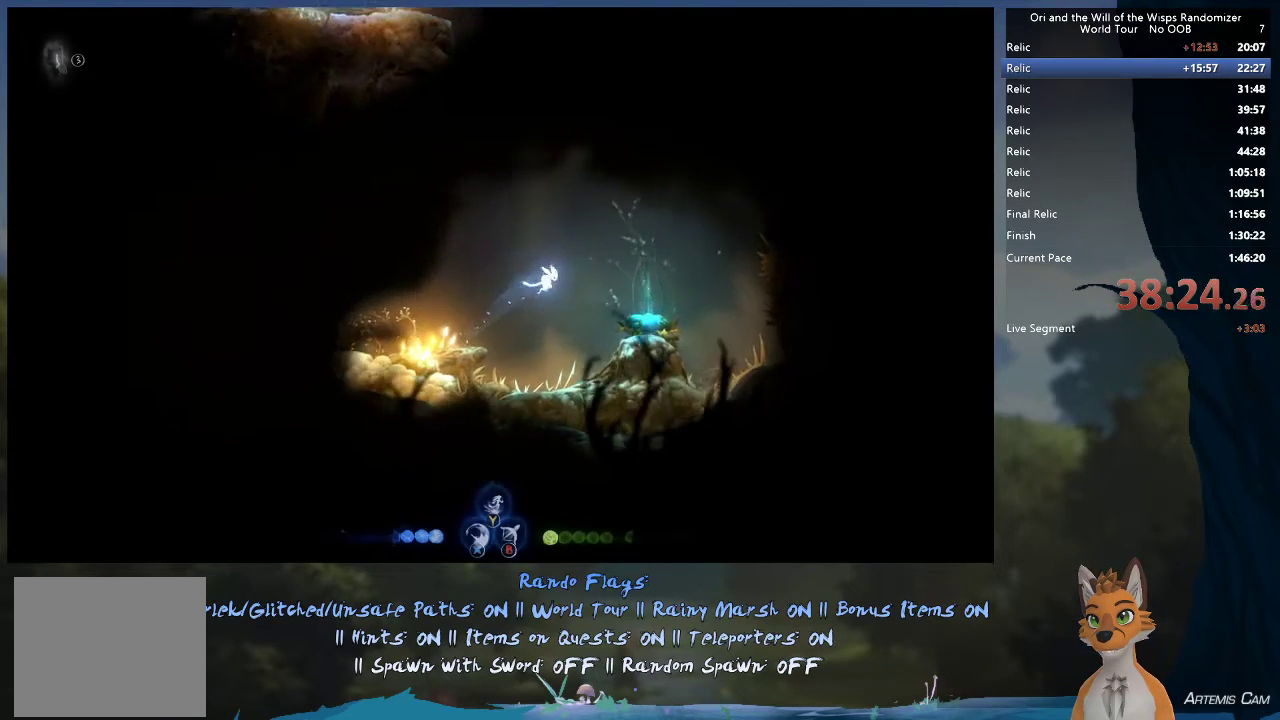
{"dt_ms": 700, "buttons": [], "left_stick": "right", "right_stick": "center", "events": [[133, "A", "up"], [367, "left_stick", "up-left"], [517, "left_stick", "center"], [600, "left_stick", "right"]]}
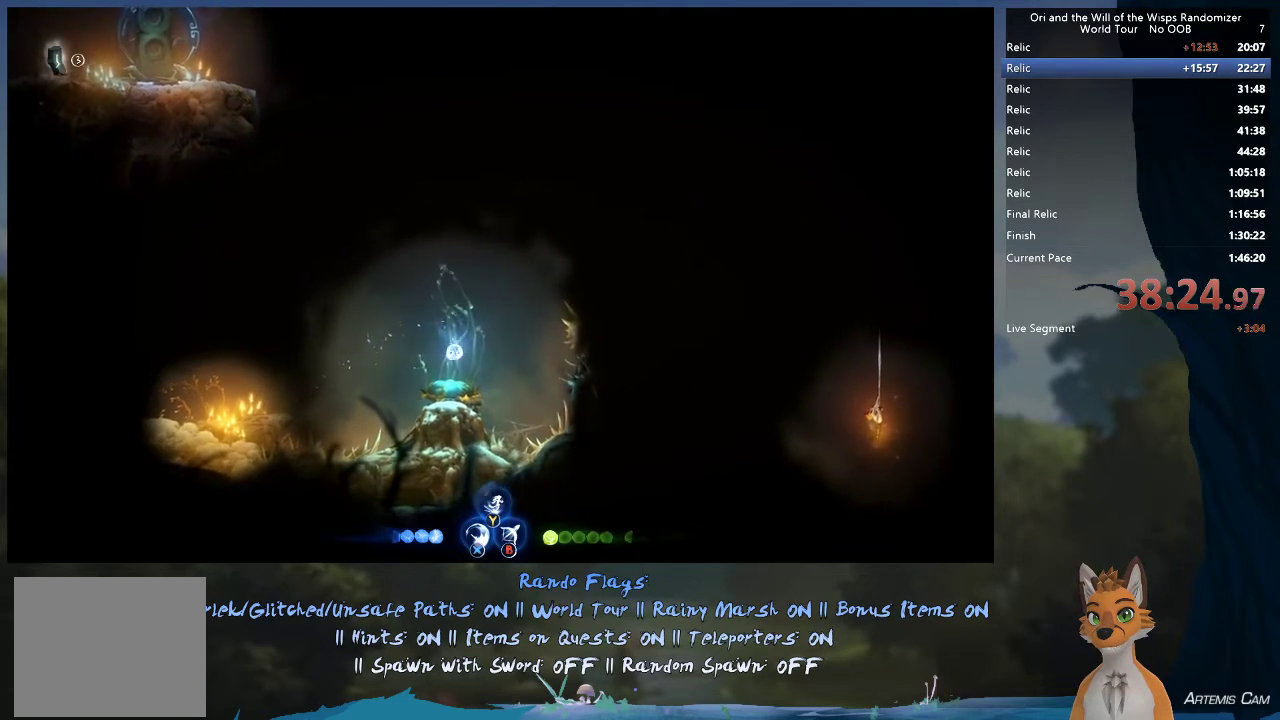
{"dt_ms": 300, "buttons": [], "left_stick": "left", "right_stick": "center", "events": [[133, "left_stick", "up-left"], [200, "left_stick", "left"]]}
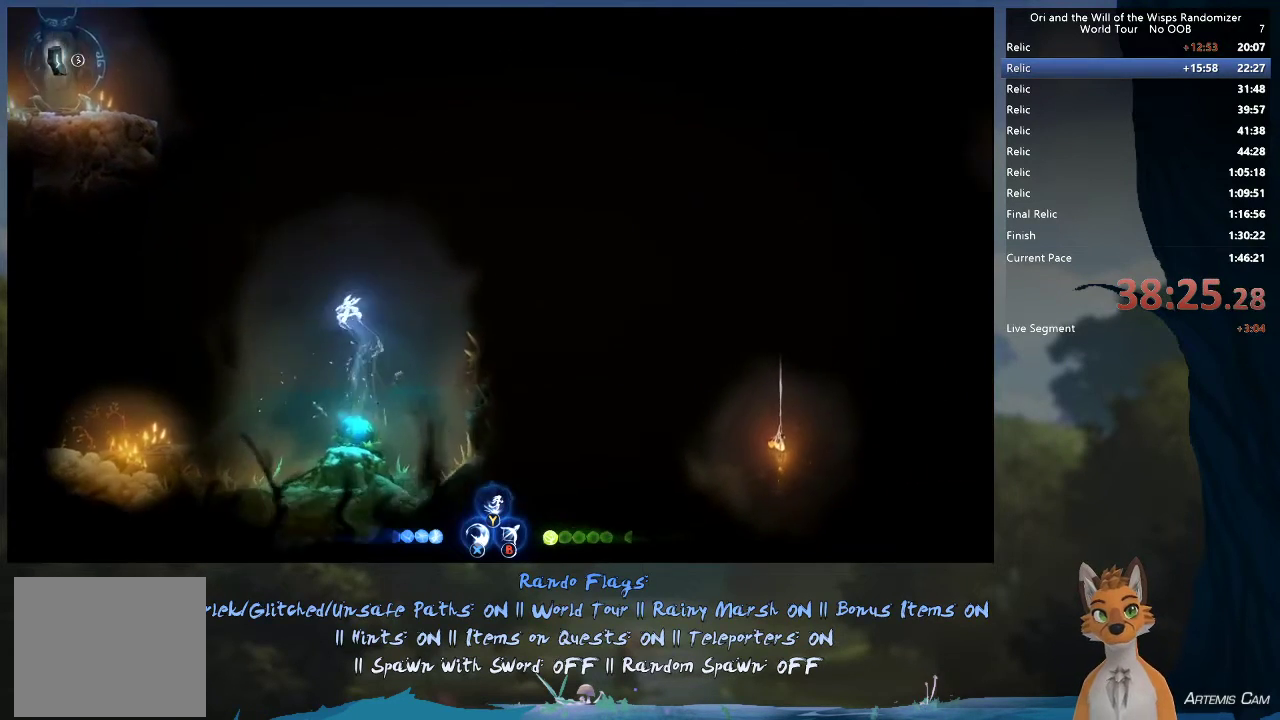
{"dt_ms": 600, "buttons": ["A"], "left_stick": "left", "right_stick": "center", "events": [[533, "A", "down"]]}
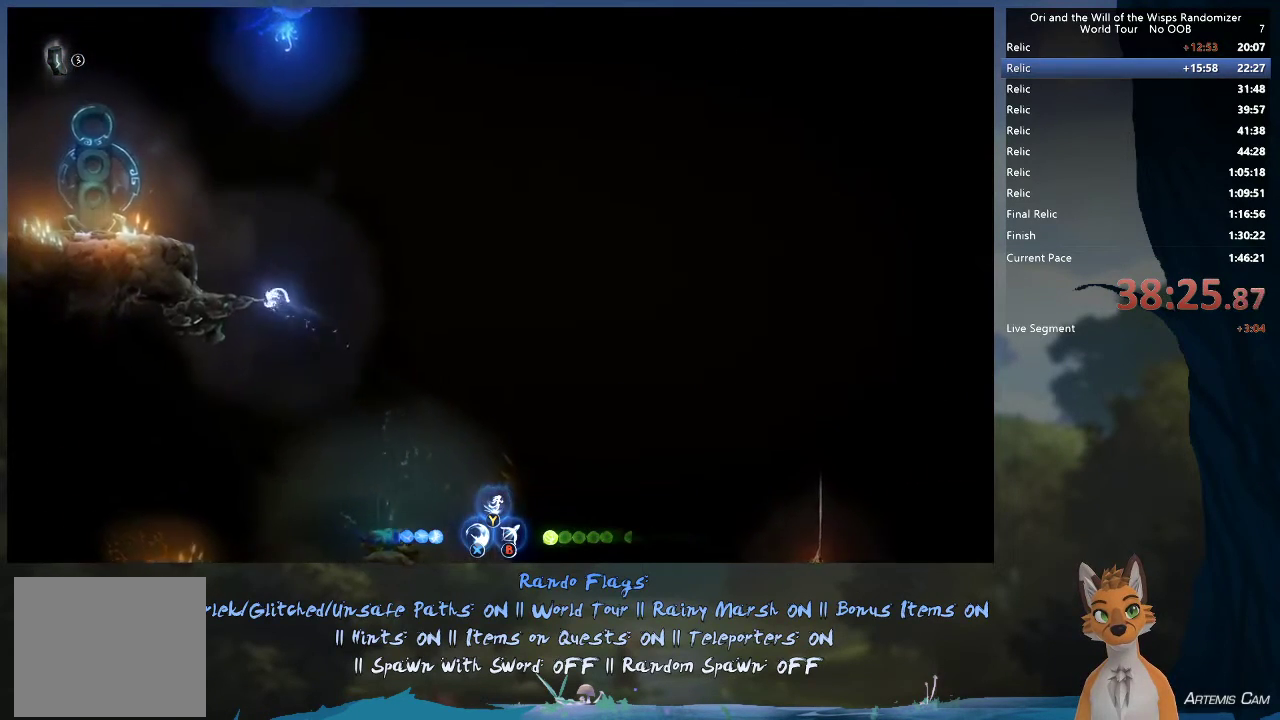
{"dt_ms": 400, "buttons": ["A"], "left_stick": "left", "right_stick": "center", "events": [[200, "A", "up"], [300, "A", "down"]]}
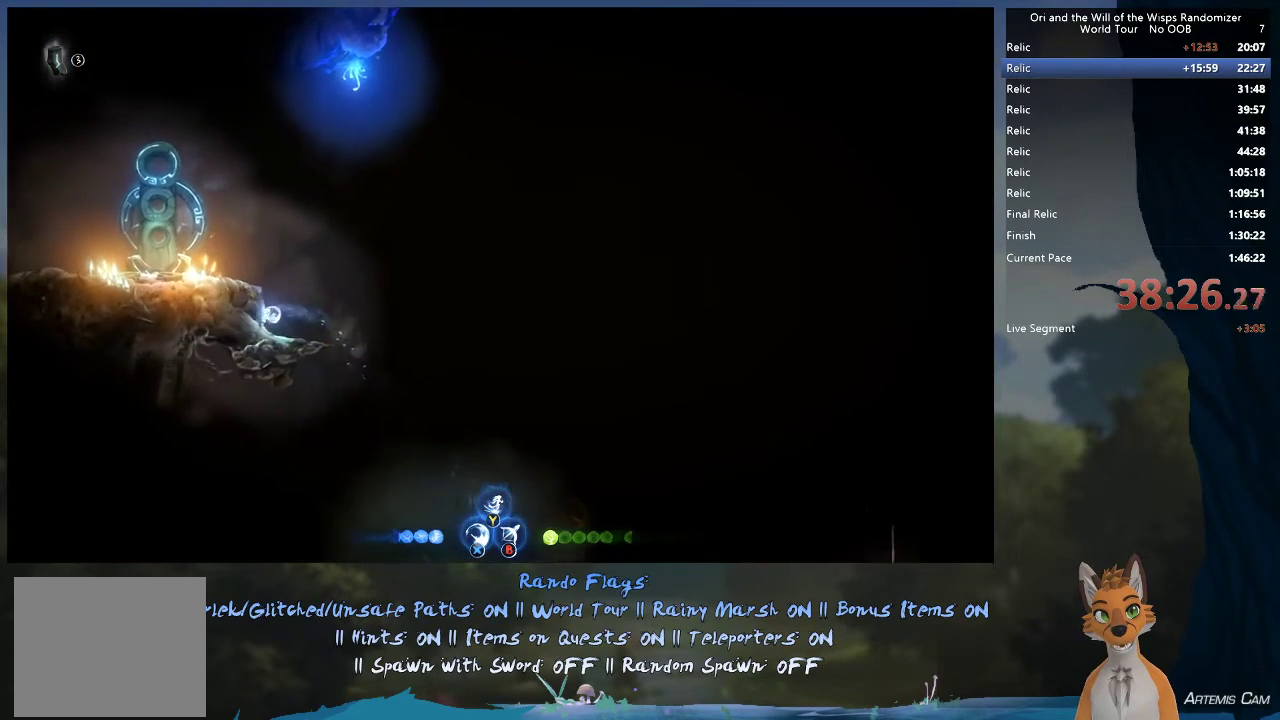
{"dt_ms": 700, "buttons": [], "left_stick": "up-left", "right_stick": "center", "events": [[100, "A", "up"], [167, "A", "down"], [367, "A", "up"], [683, "left_stick", "up-left"]]}
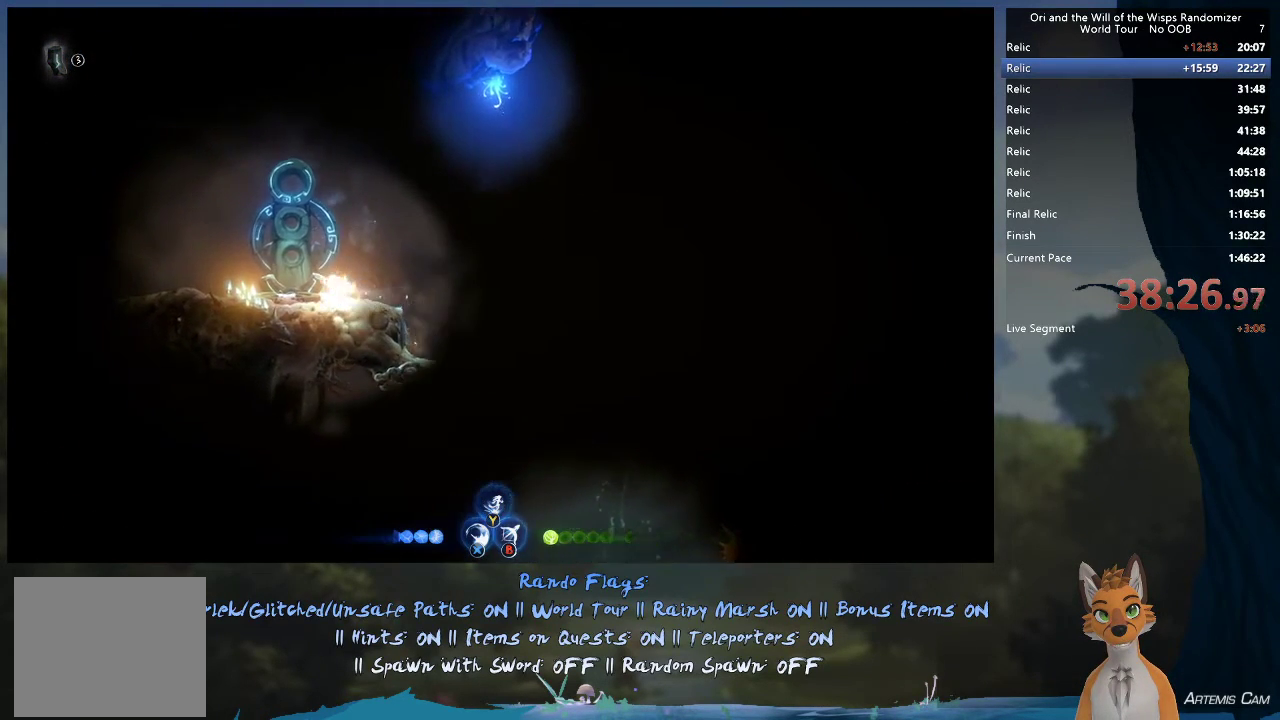
{"dt_ms": 500, "buttons": ["Y"], "left_stick": "up-right", "right_stick": "center", "events": [[50, "left_stick", "right"], [117, "A", "down"], [367, "A", "up"], [367, "left_stick", "up-right"], [467, "Y", "down"]]}